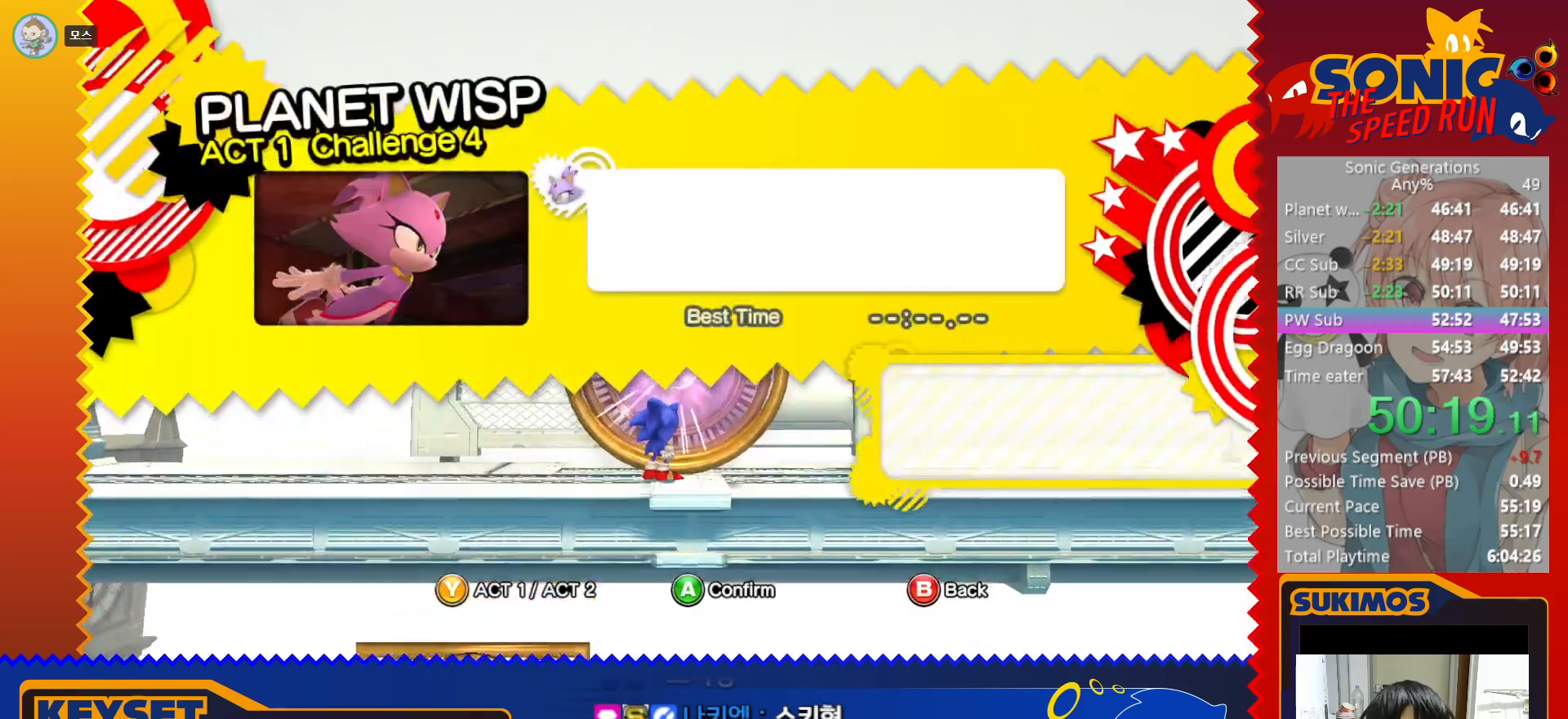
Gameplay with keyboard; each line is a JSON object with the keys held at the frame after it. "events" lists presses ("down") and releases ("up") of "a", "c", "d", "down", "f", "left", "right", "s", "up", "v", "x" and "z" between this image and that frame as [ms after this image, input, new state], when the widget could be followed in between. No other keys are recorded. Mouse input is not recorded.
{"keys": [], "events": [[16, "c", "down"], [83, "c", "up"], [150, "c", "down"], [216, "c", "up"], [300, "c", "down"], [383, "c", "up"], [450, "c", "down"], [500, "c", "up"]]}
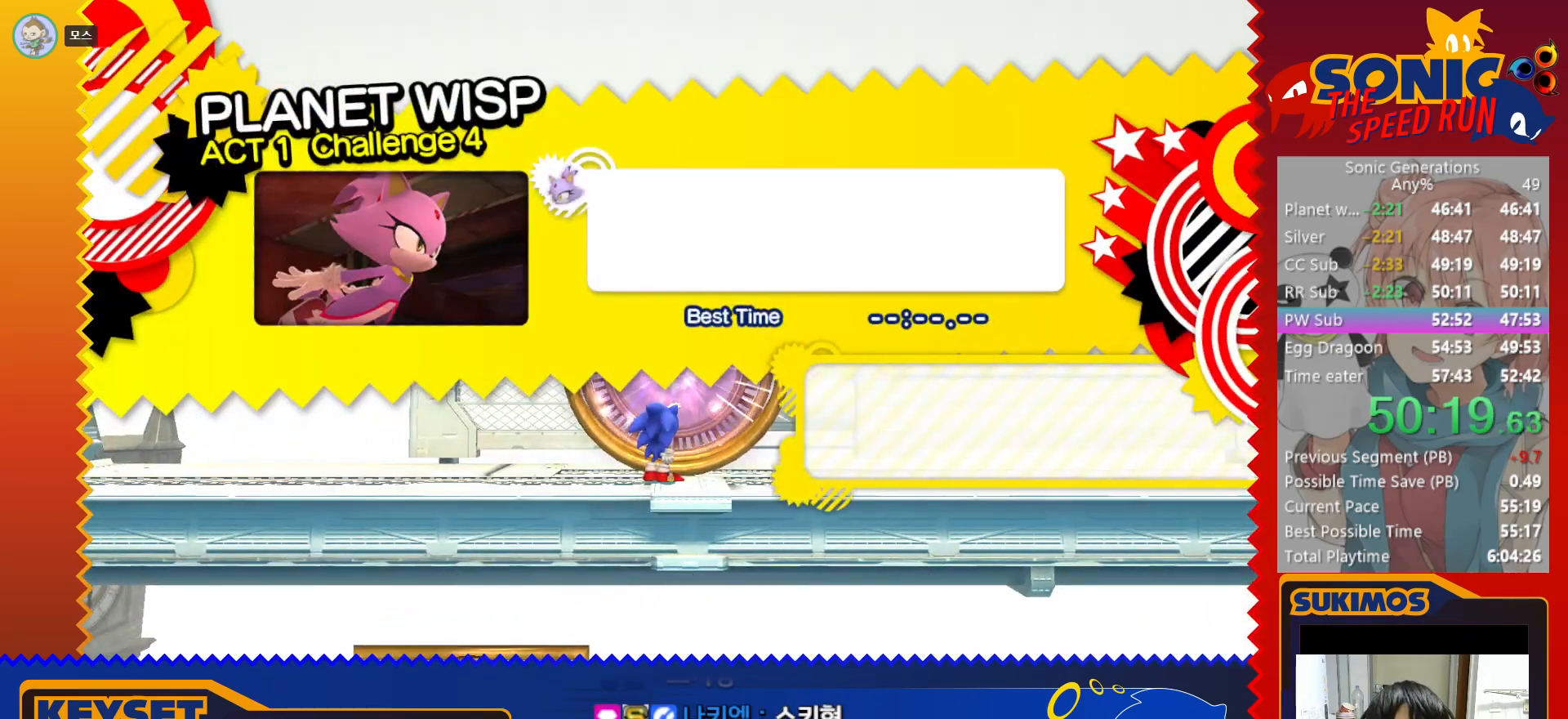
{"keys": [], "events": [[66, "c", "down"], [116, "c", "up"]]}
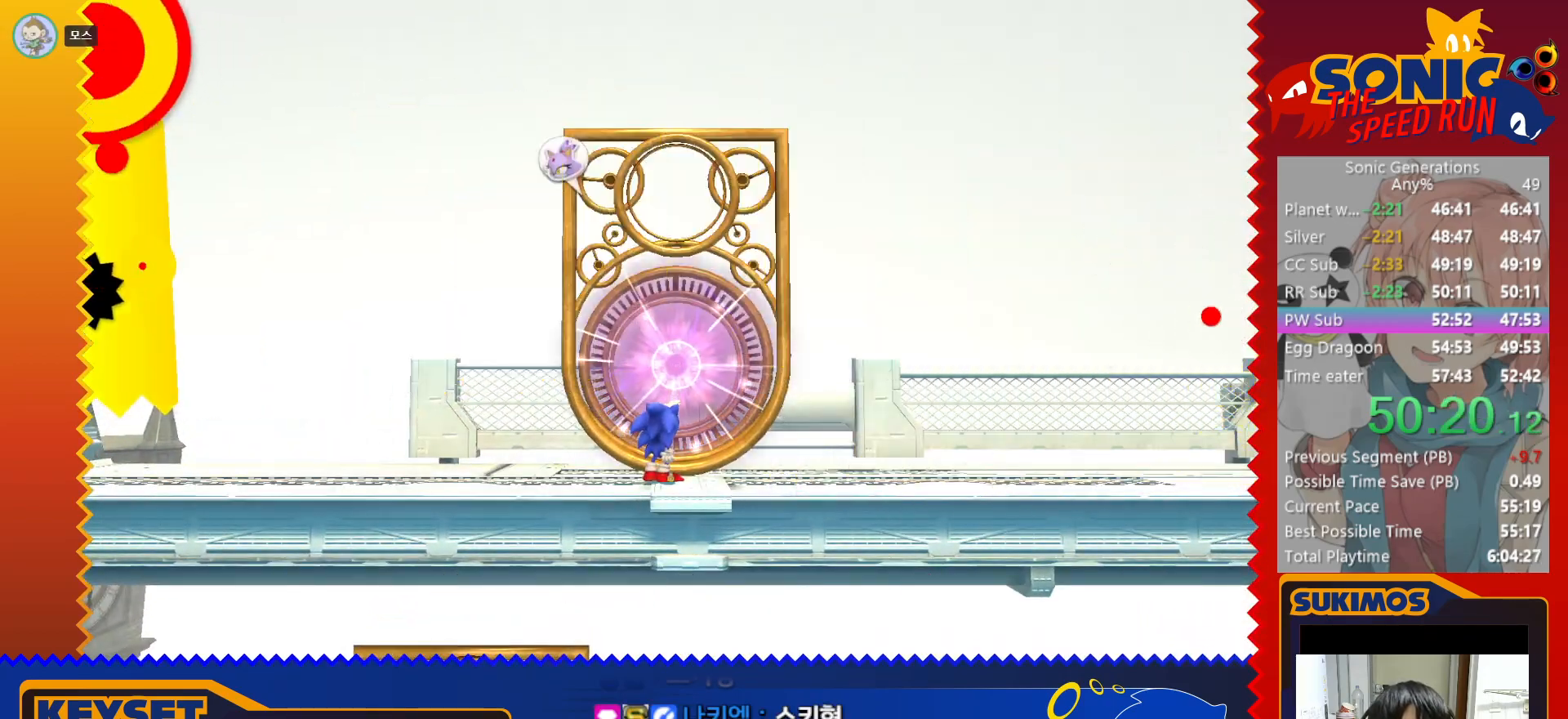
{"keys": [], "events": []}
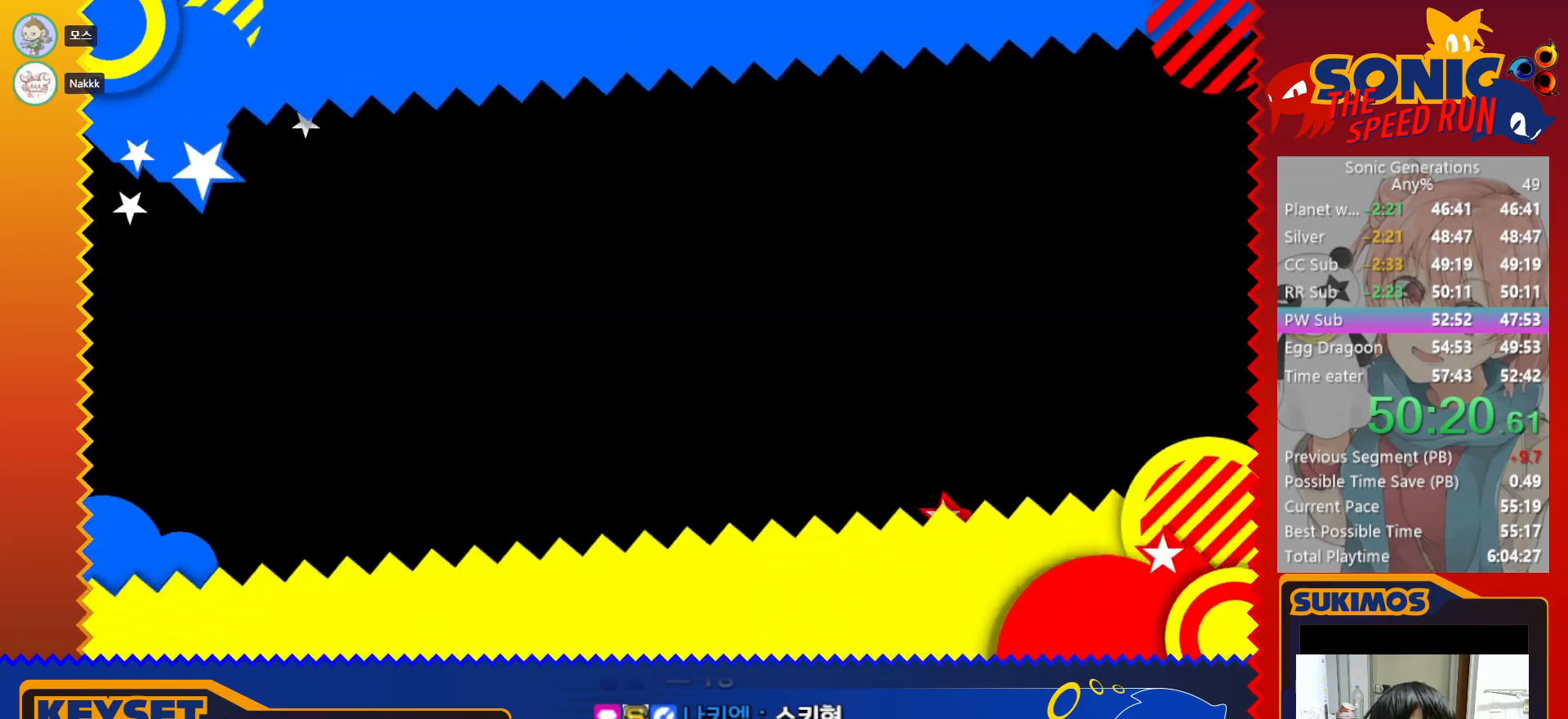
{"keys": [], "events": []}
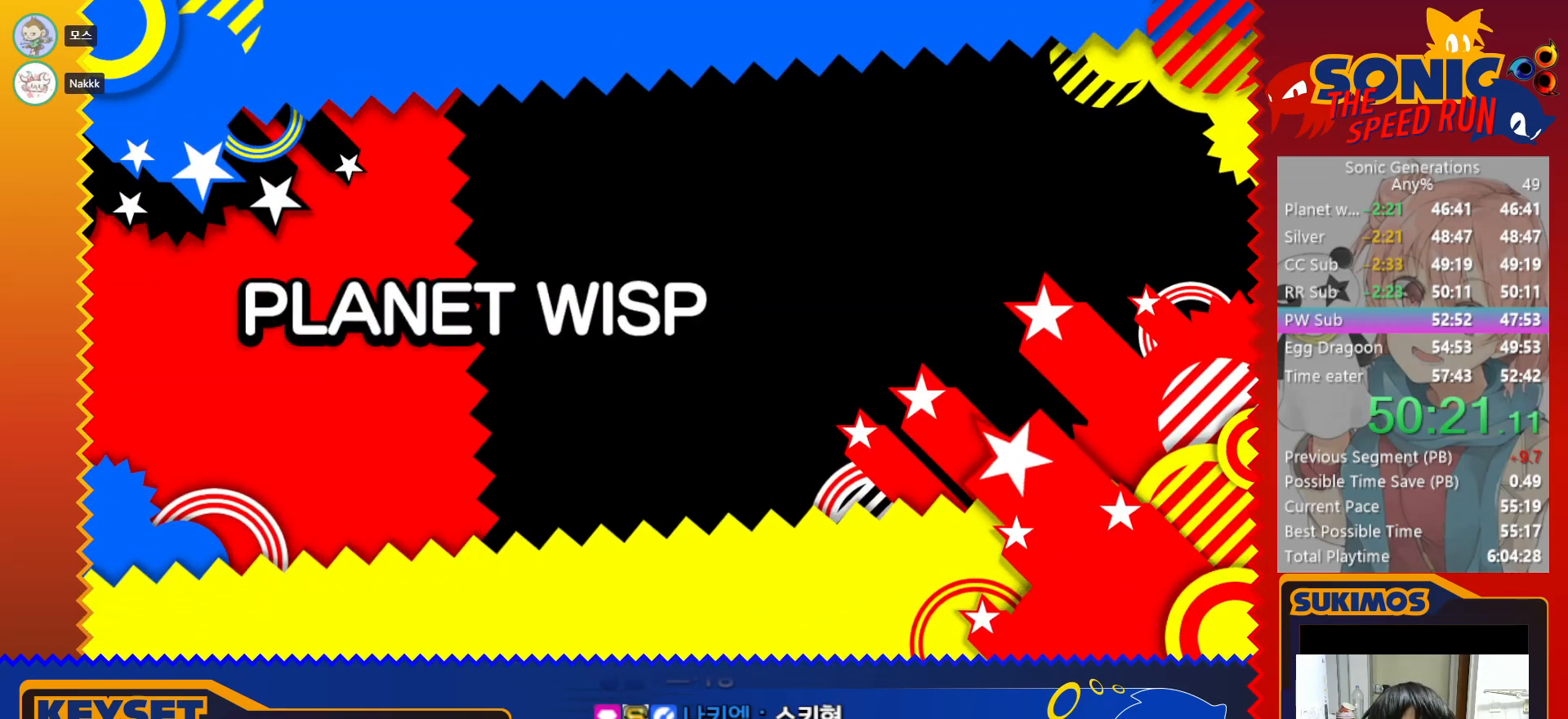
{"keys": ["right"], "events": [[316, "right", "down"]]}
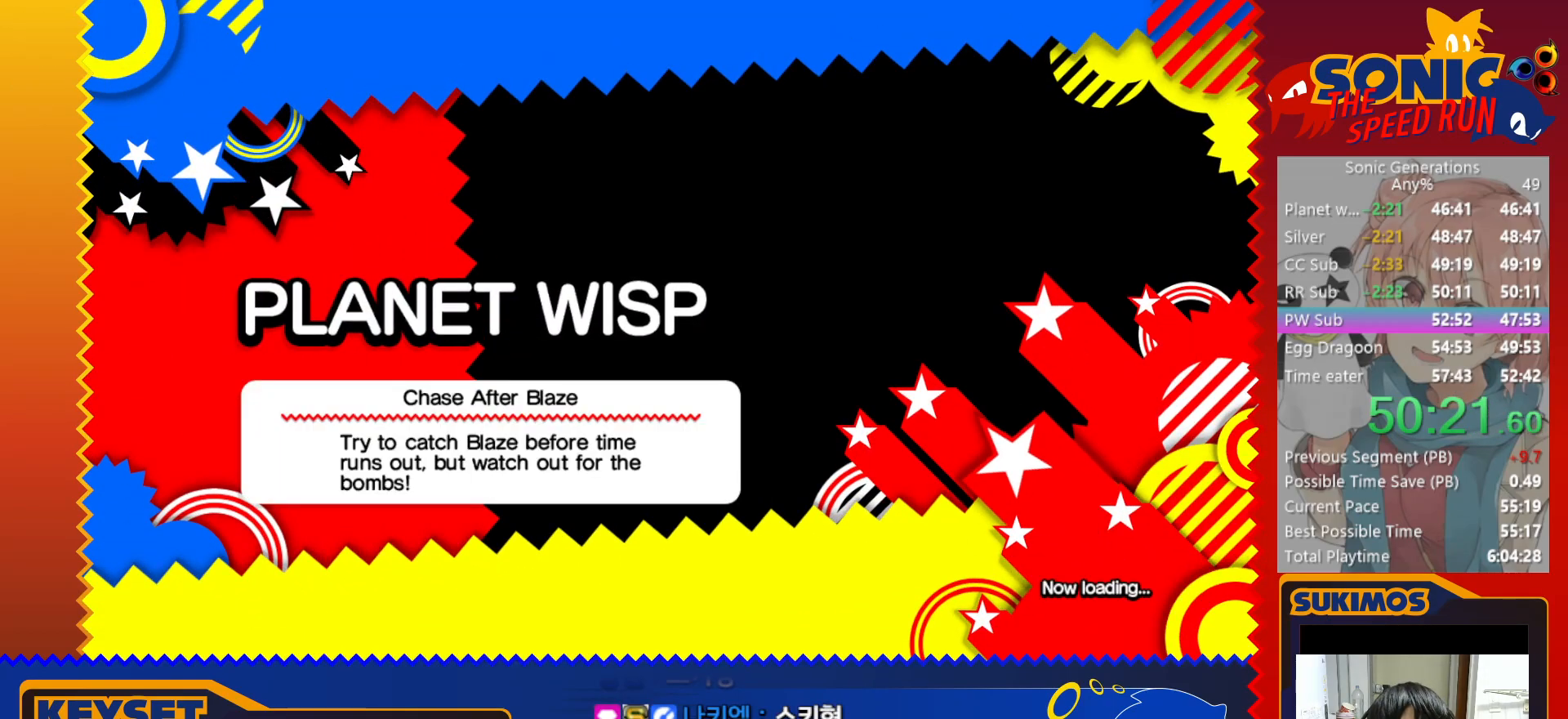
{"keys": ["right"], "events": []}
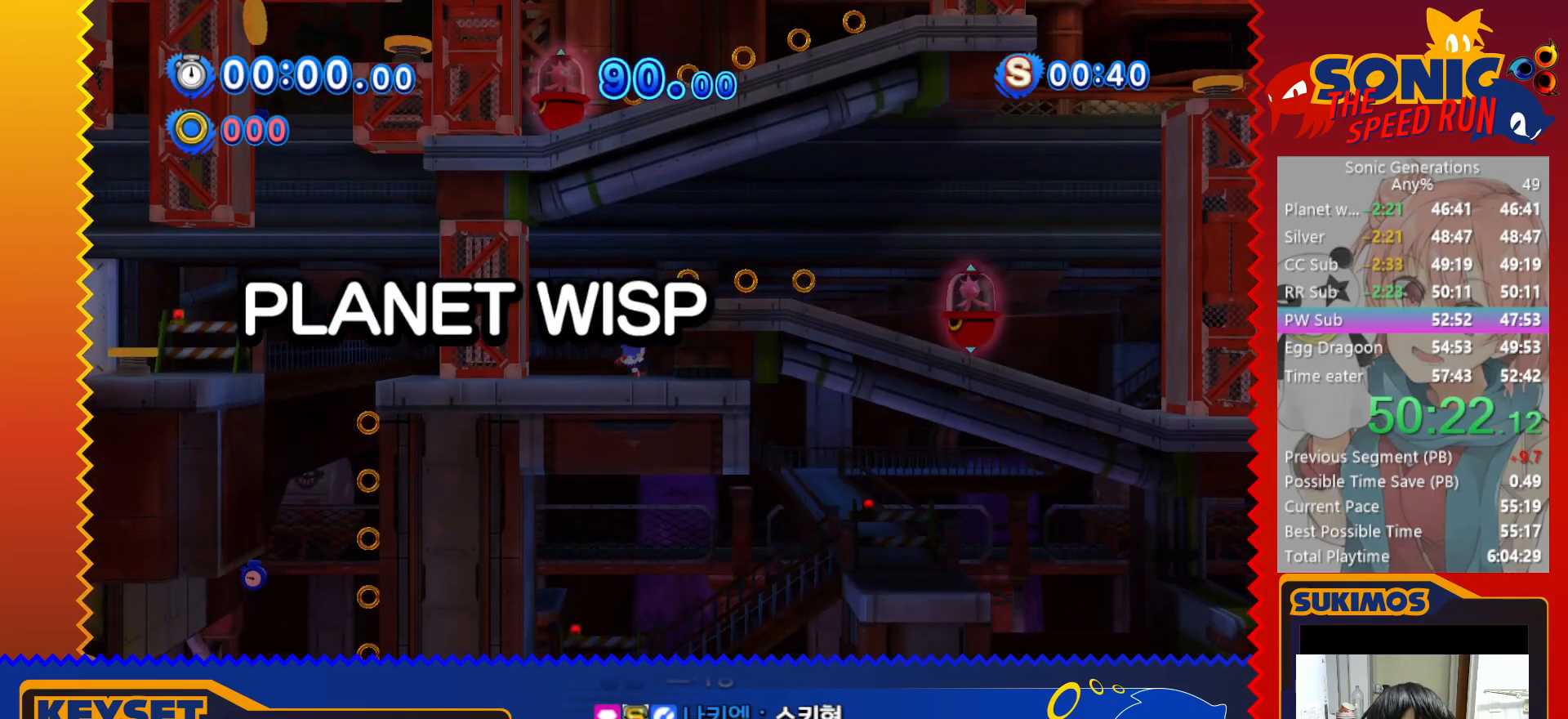
{"keys": ["right"], "events": [[66, "c", "down"], [233, "c", "up"], [300, "c", "down"], [483, "c", "up"]]}
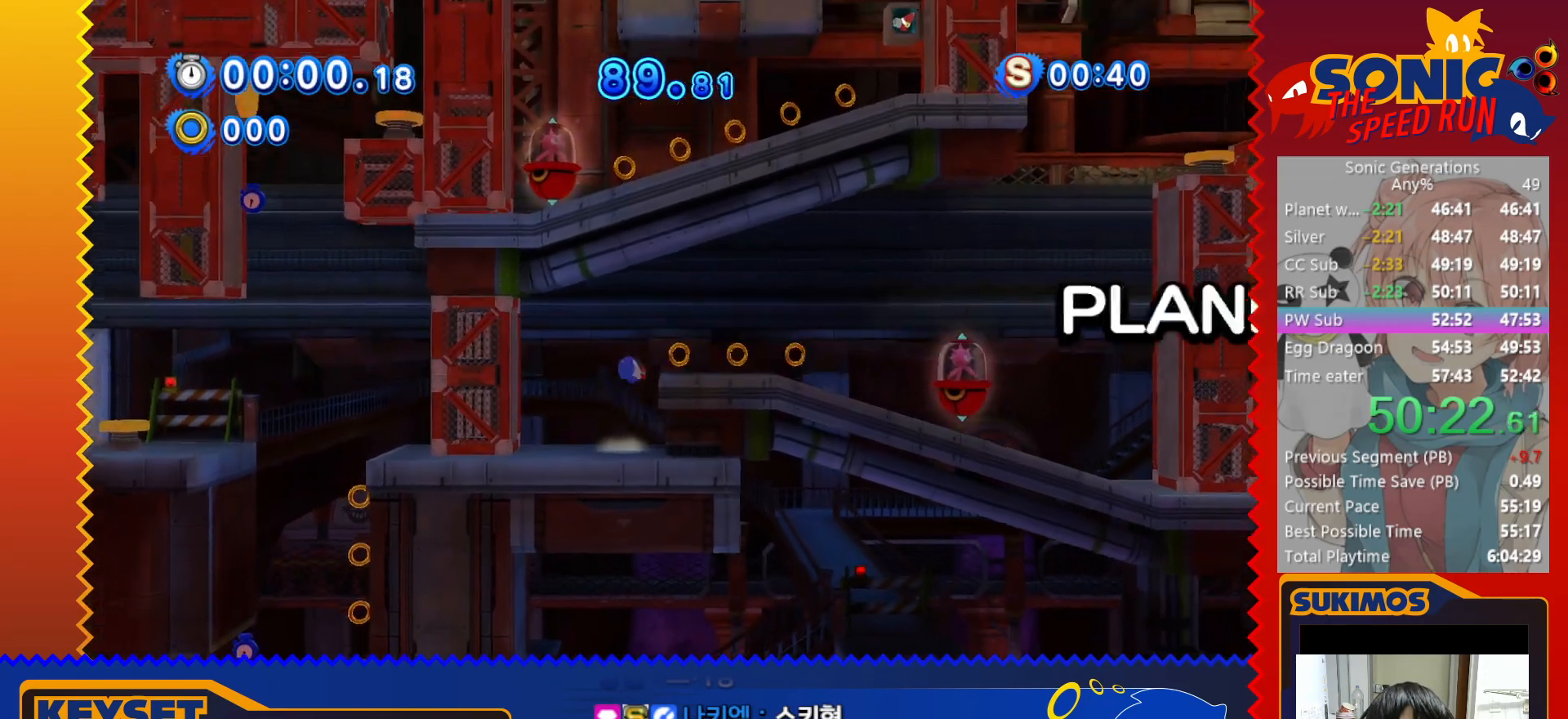
{"keys": ["right"], "events": []}
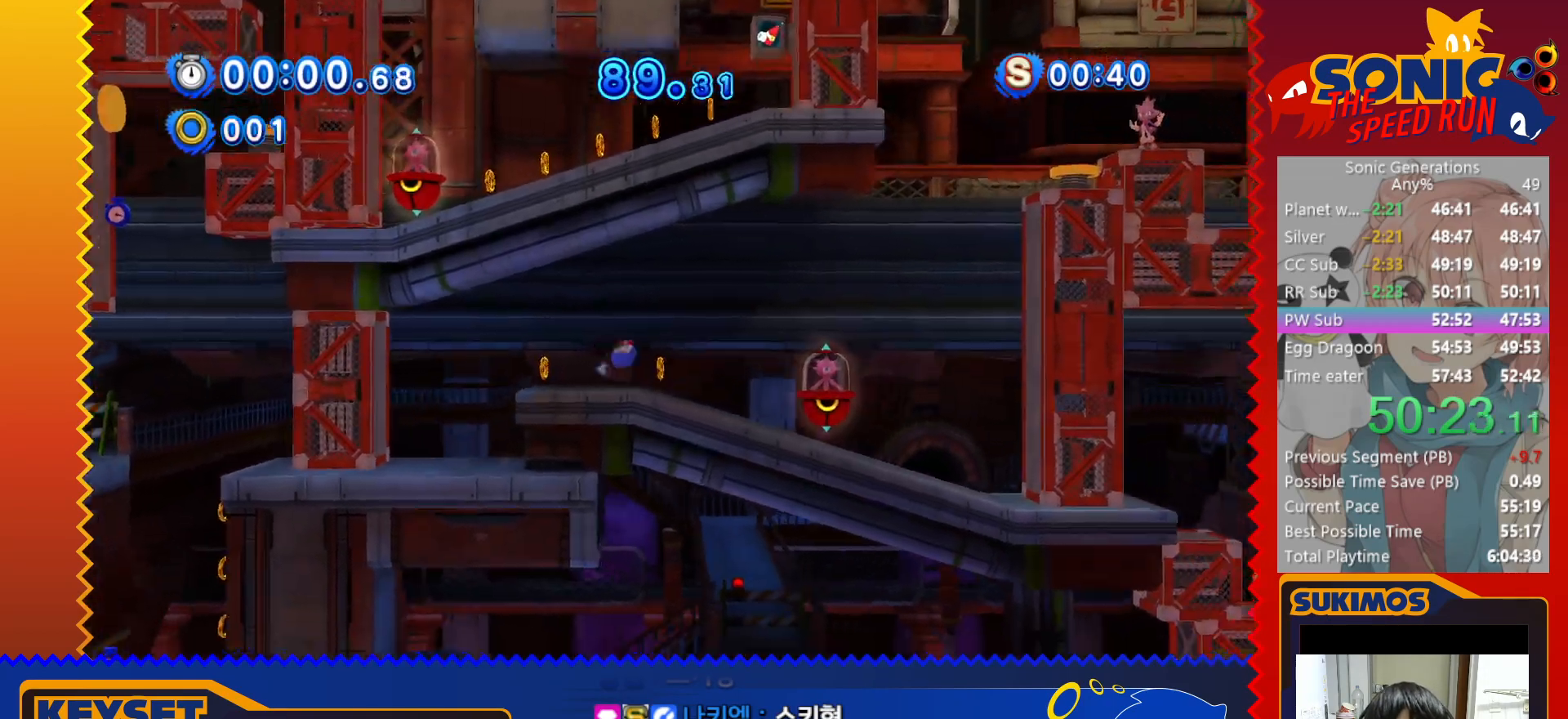
{"keys": ["left"], "events": [[216, "right", "up"], [233, "left", "down"], [433, "d", "down"], [466, "d", "up"]]}
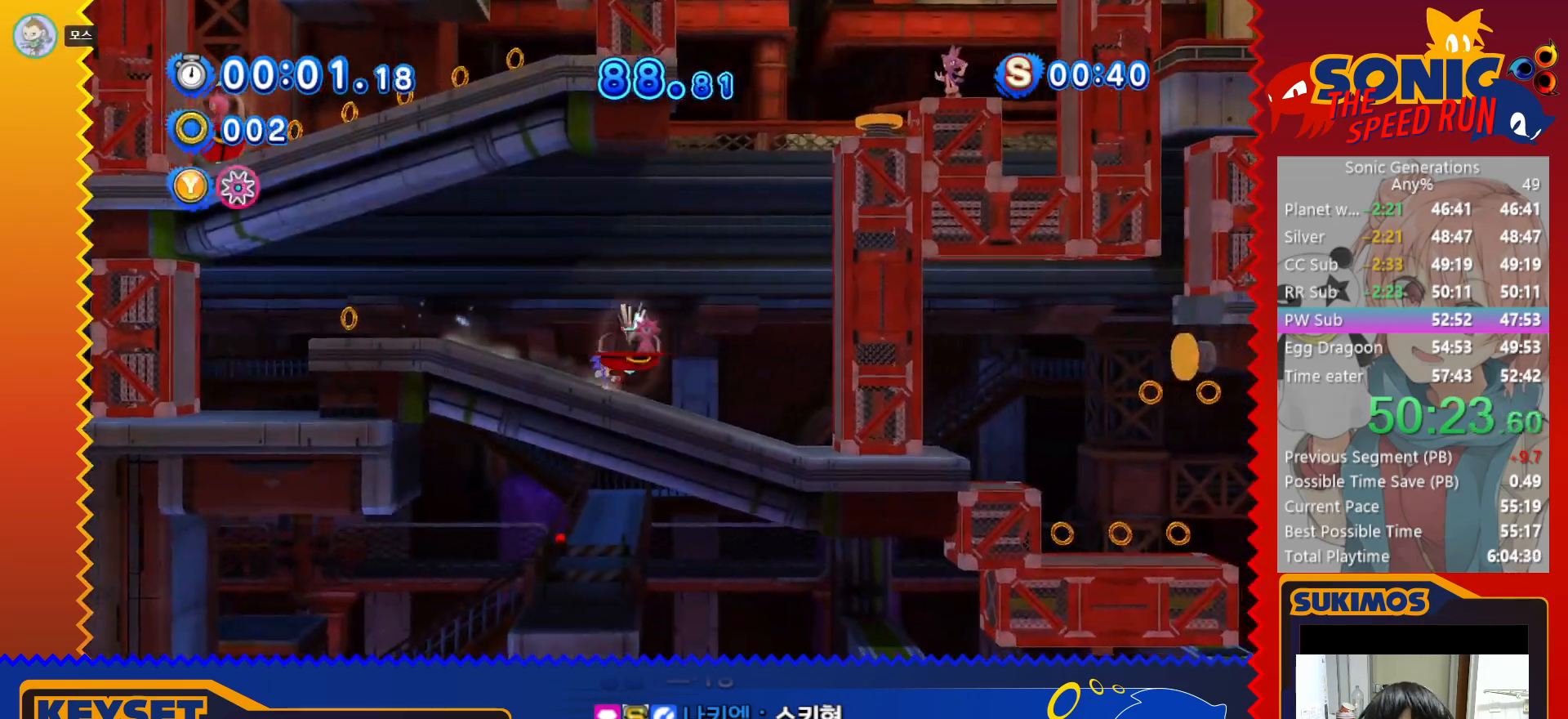
{"keys": ["left"], "events": [[33, "d", "down"], [100, "d", "up"]]}
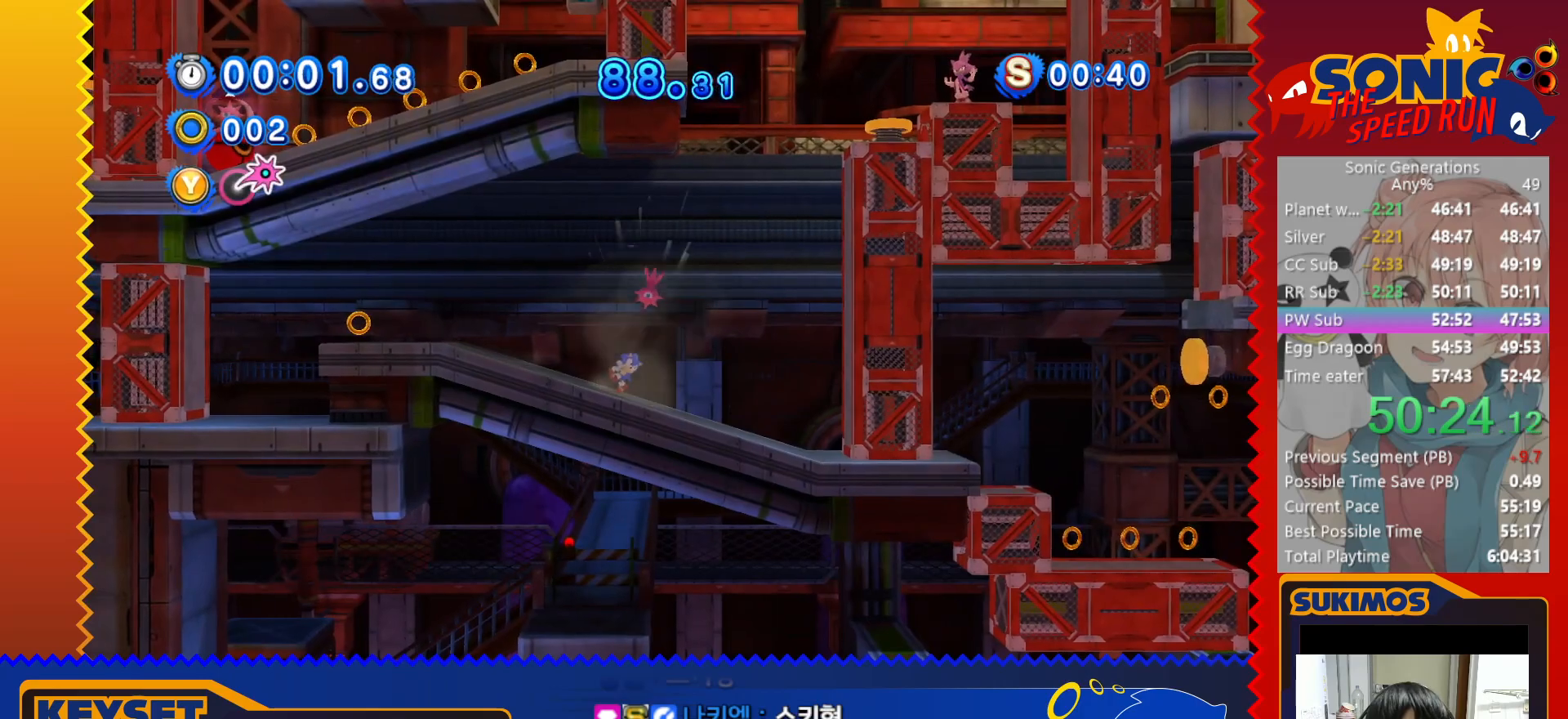
{"keys": ["left"], "events": []}
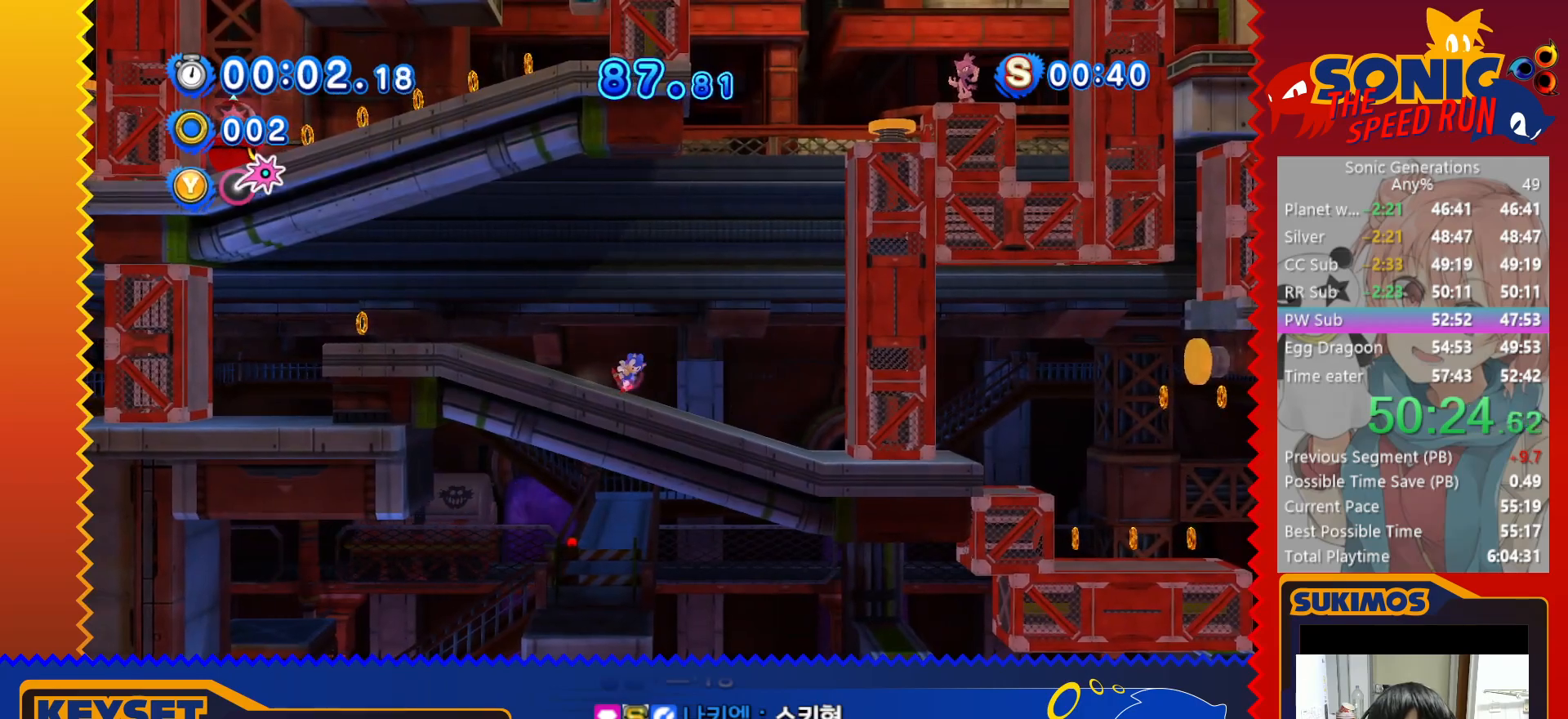
{"keys": ["c"], "events": [[200, "left", "up"], [200, "x", "down"], [433, "x", "up"], [483, "c", "down"]]}
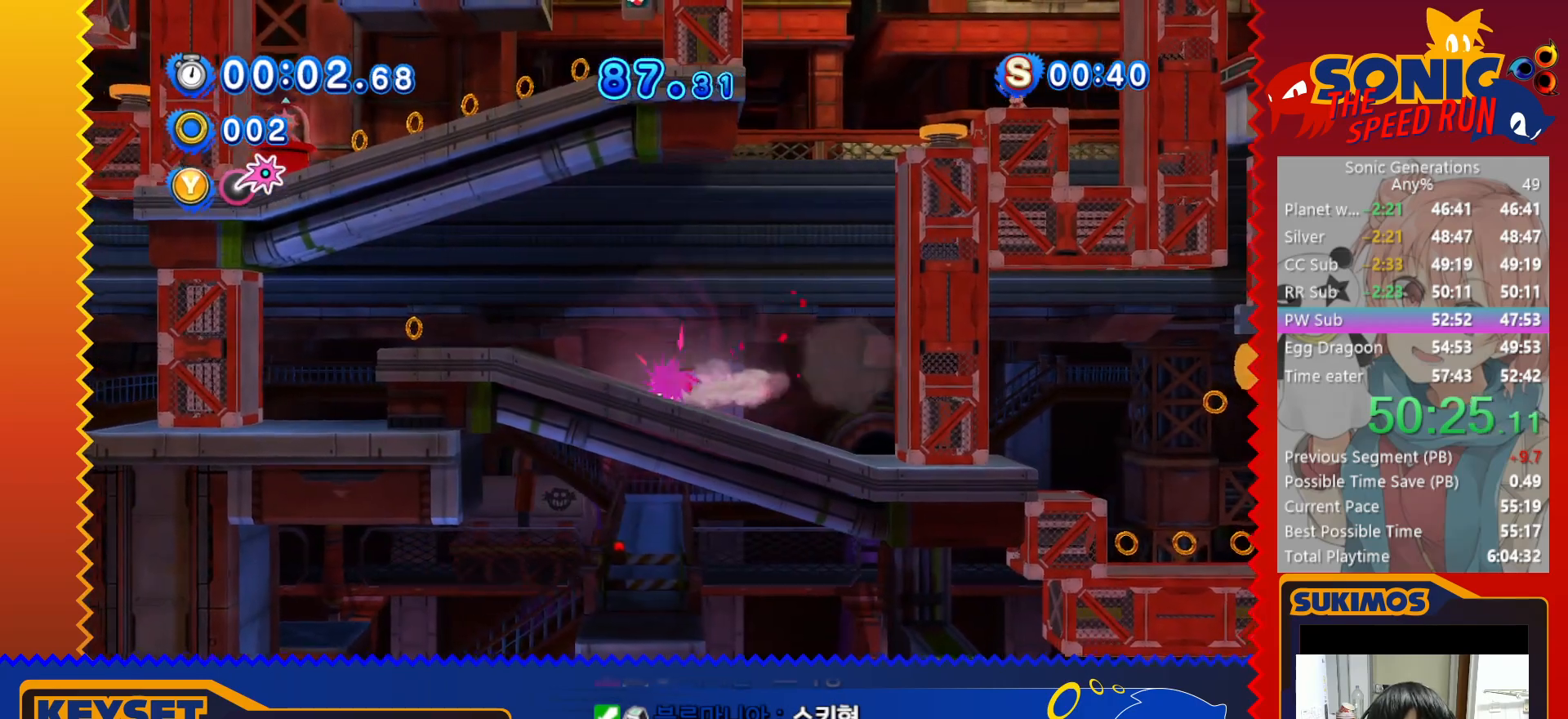
{"keys": ["right"], "events": [[116, "c", "up"], [216, "right", "down"], [250, "right", "up"], [316, "left", "down"], [450, "left", "up"], [500, "right", "down"]]}
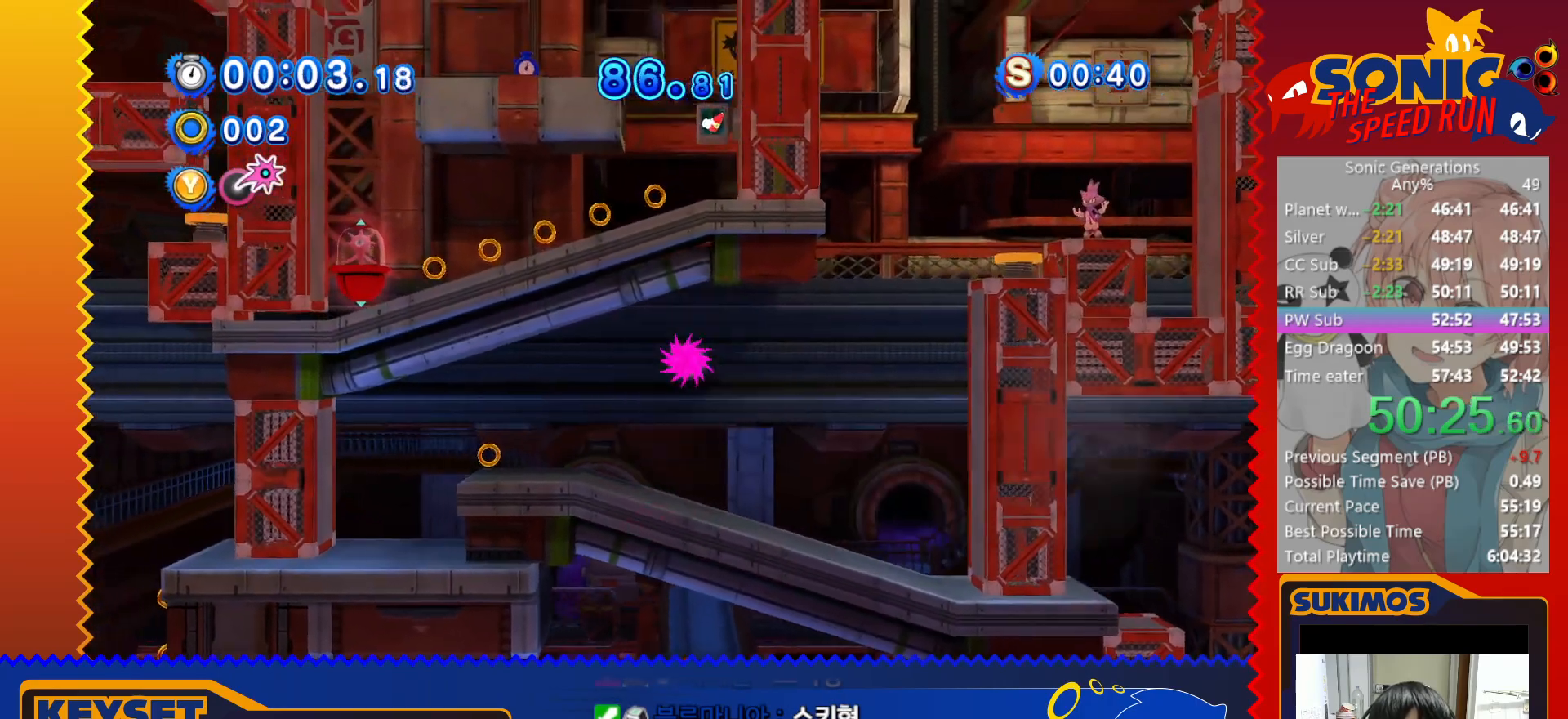
{"keys": ["left"], "events": [[266, "right", "up"], [283, "left", "down"]]}
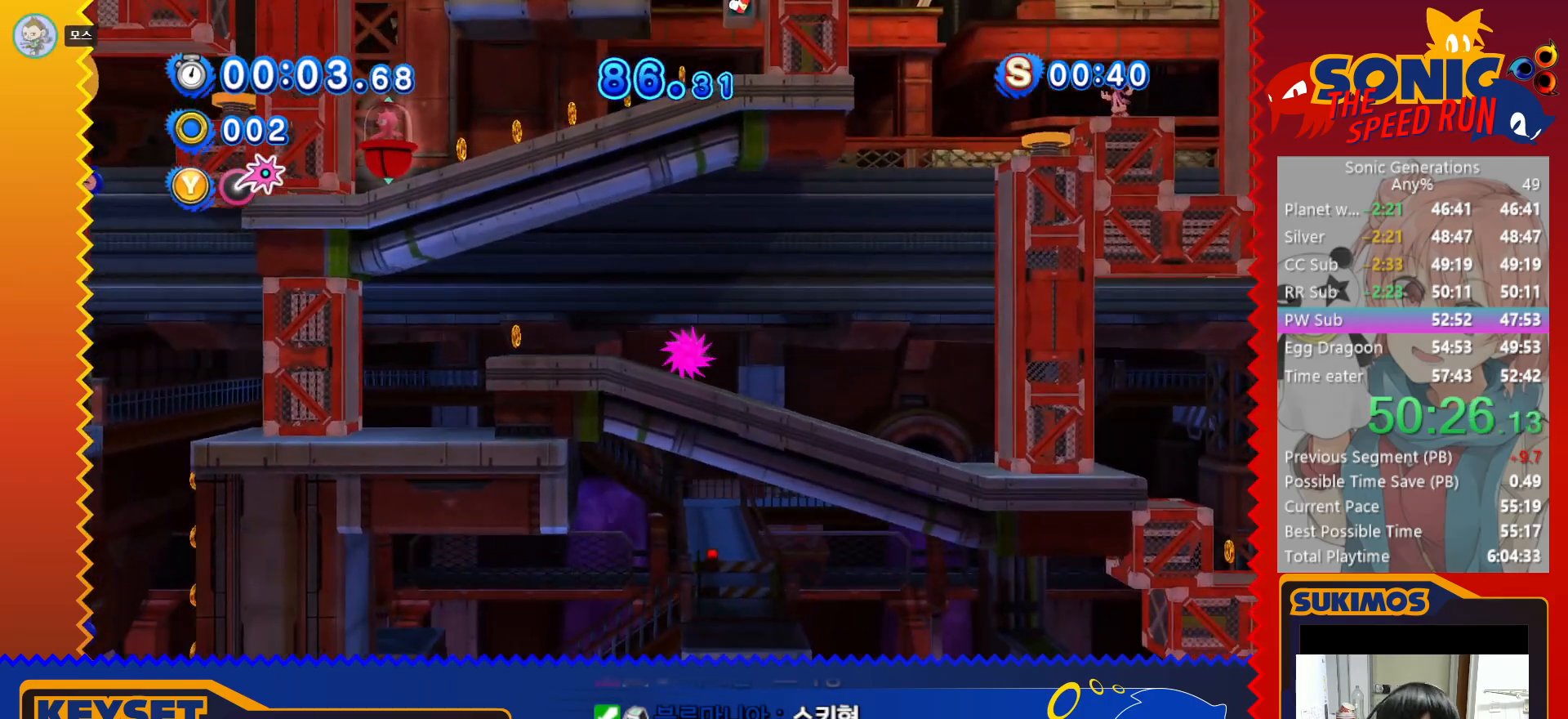
{"keys": ["left", "x"], "events": [[250, "x", "down"]]}
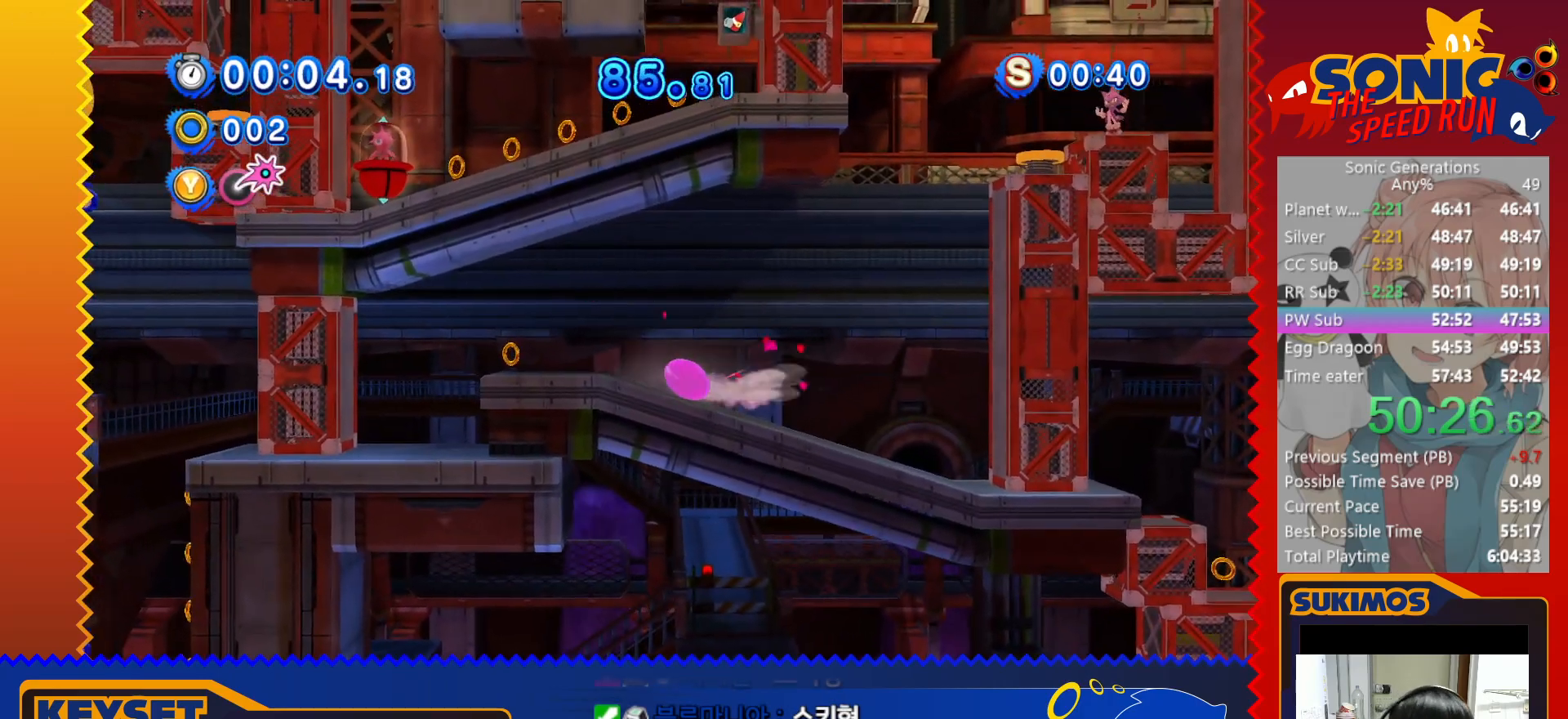
{"keys": ["right"], "events": [[83, "x", "up"], [116, "c", "down"], [300, "c", "up"], [300, "left", "up"], [300, "right", "down"]]}
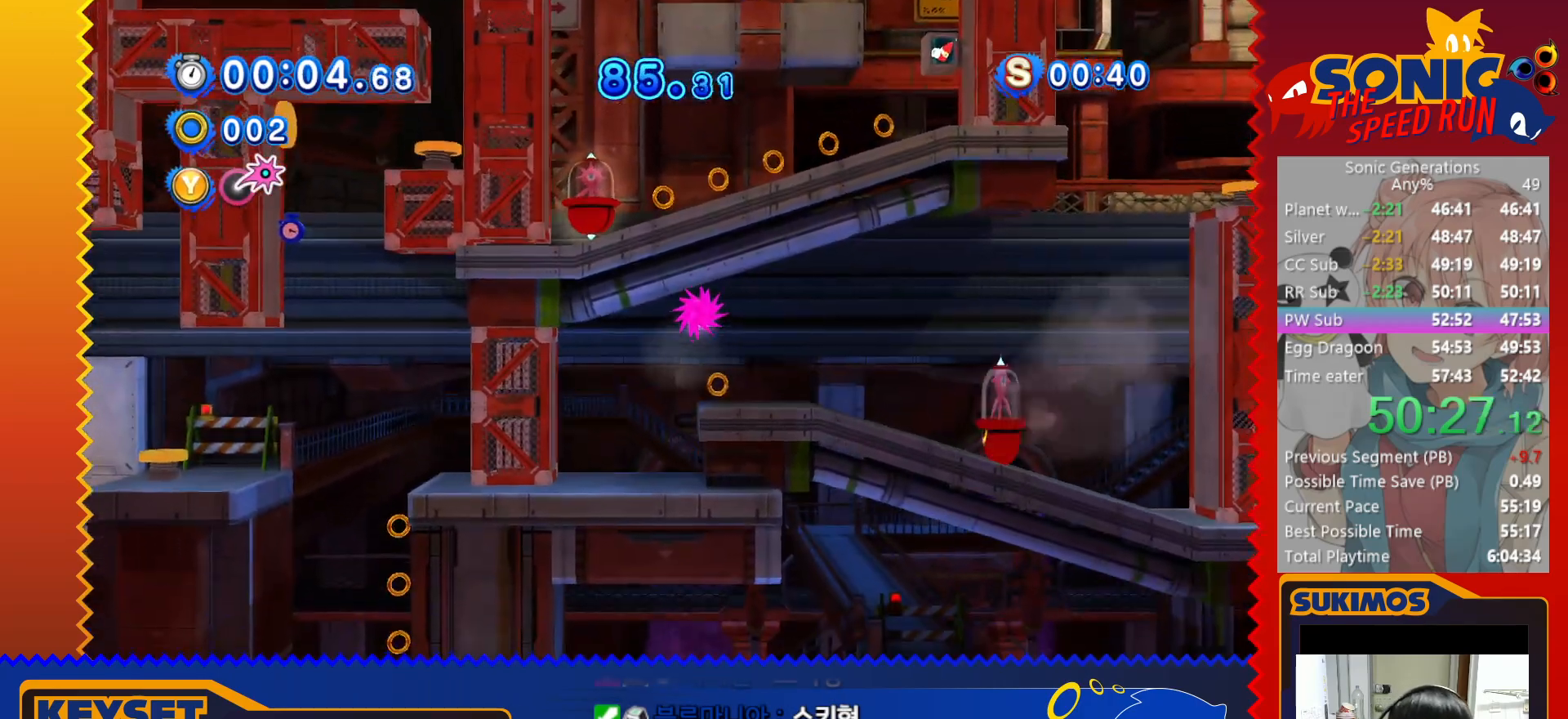
{"keys": ["right", "x"], "events": [[66, "x", "down"]]}
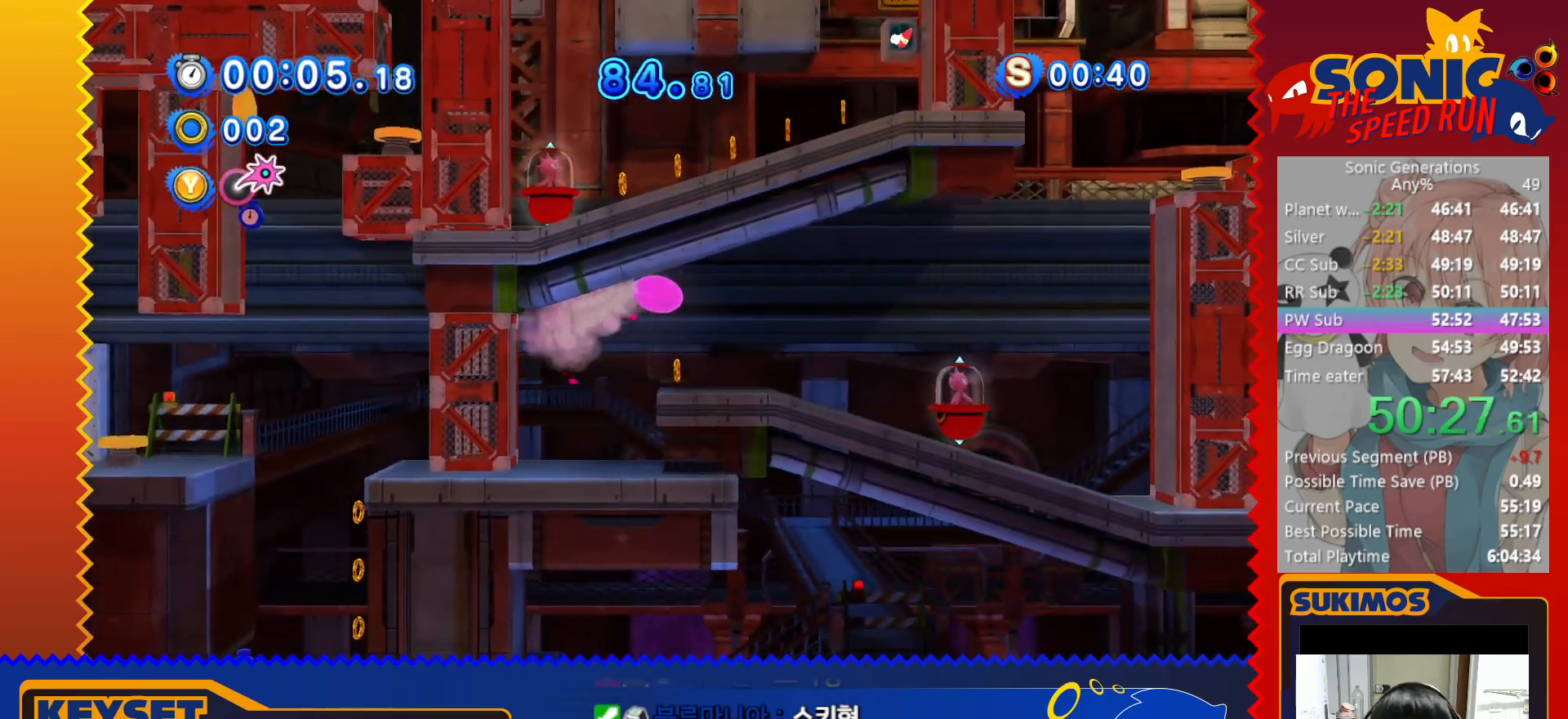
{"keys": ["right"], "events": [[66, "x", "up"]]}
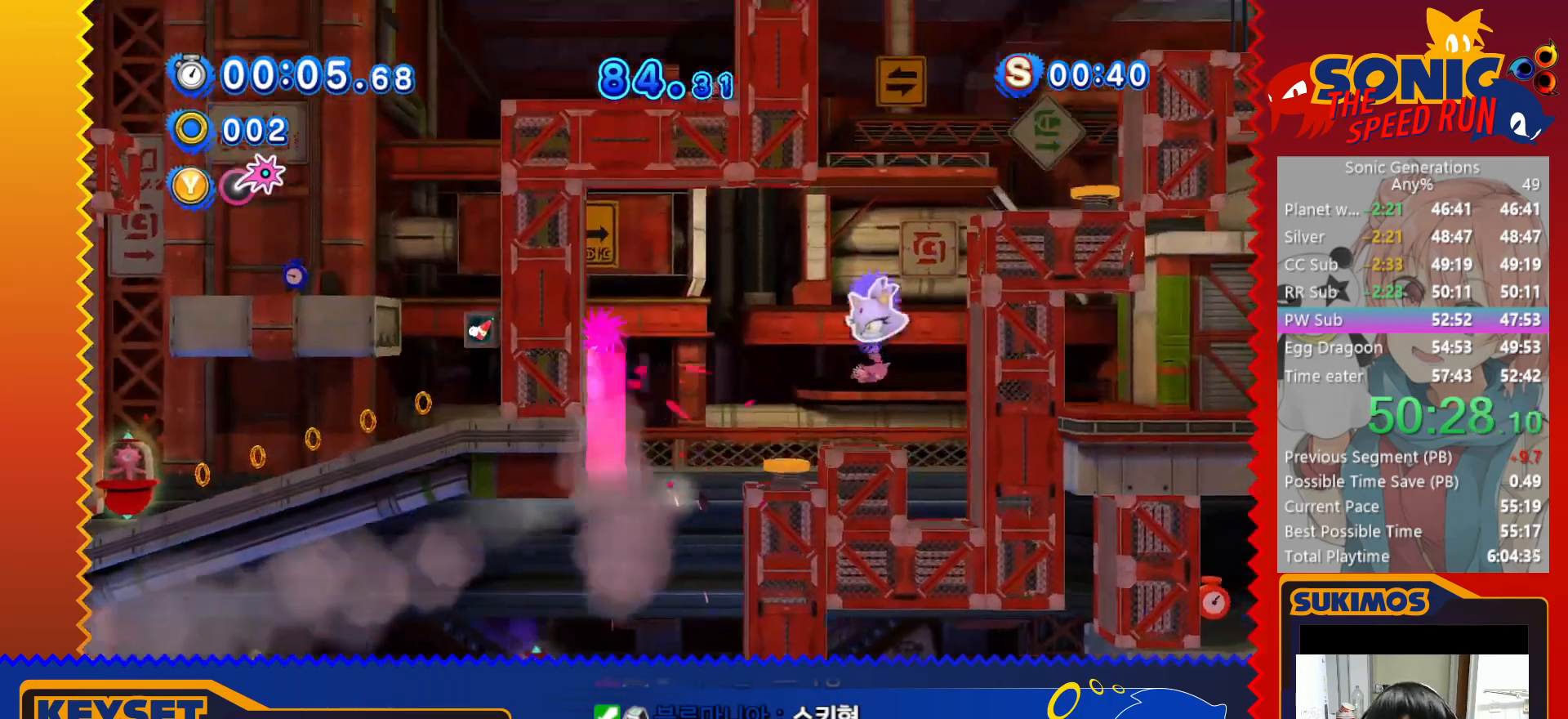
{"keys": ["right"], "events": [[316, "c", "down"], [400, "c", "up"]]}
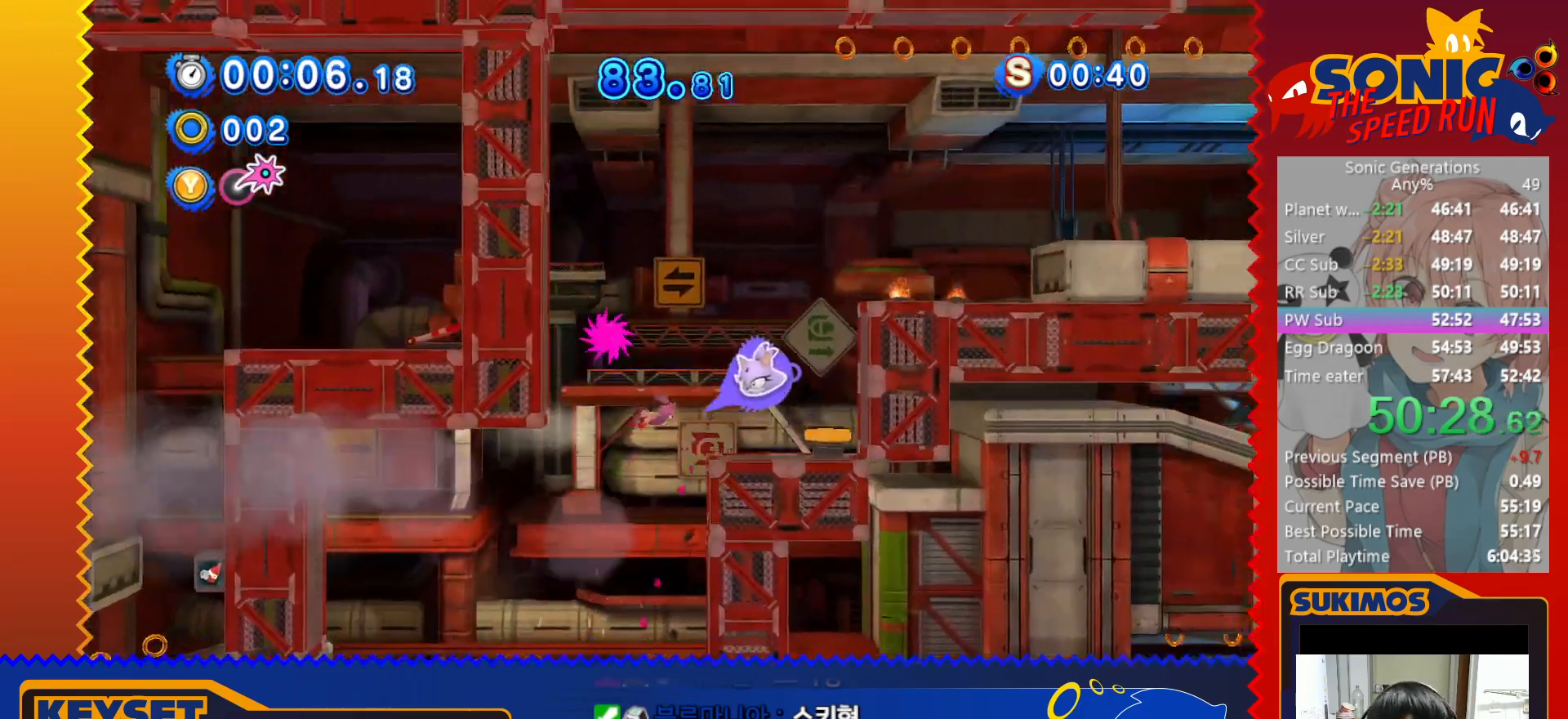
{"keys": ["left"], "events": [[200, "right", "up"], [500, "left", "down"]]}
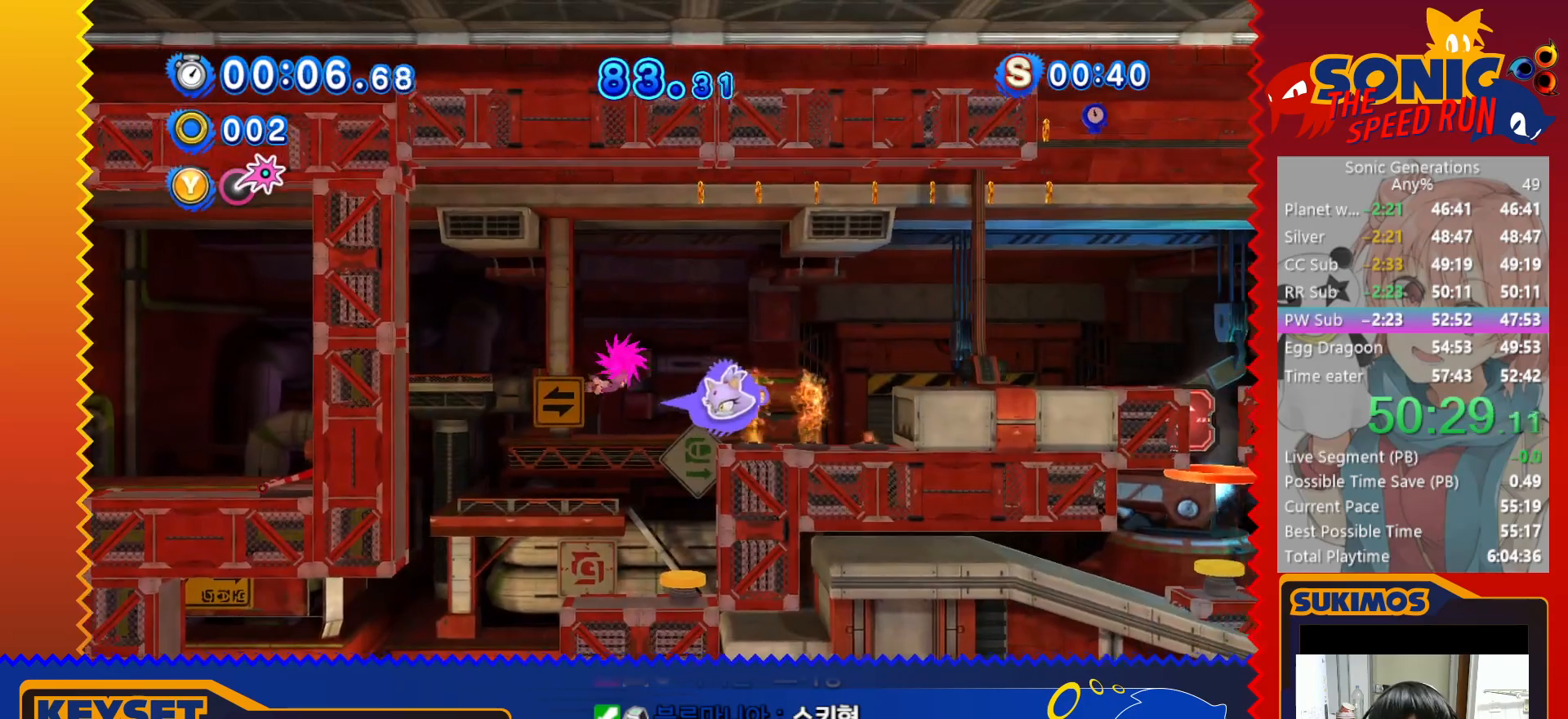
{"keys": [], "events": [[283, "left", "up"]]}
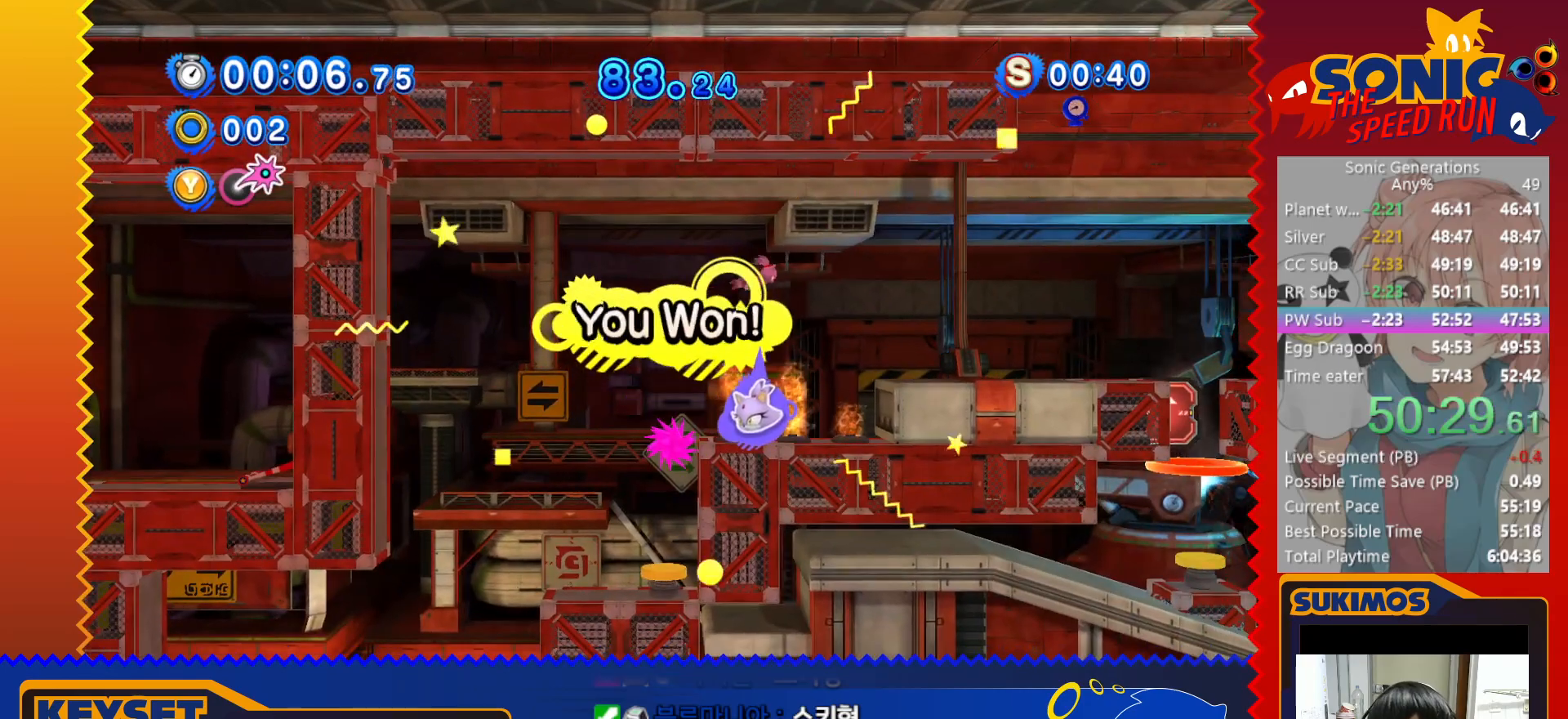
{"keys": ["left"], "events": [[150, "left", "down"], [183, "c", "down"], [216, "c", "up"]]}
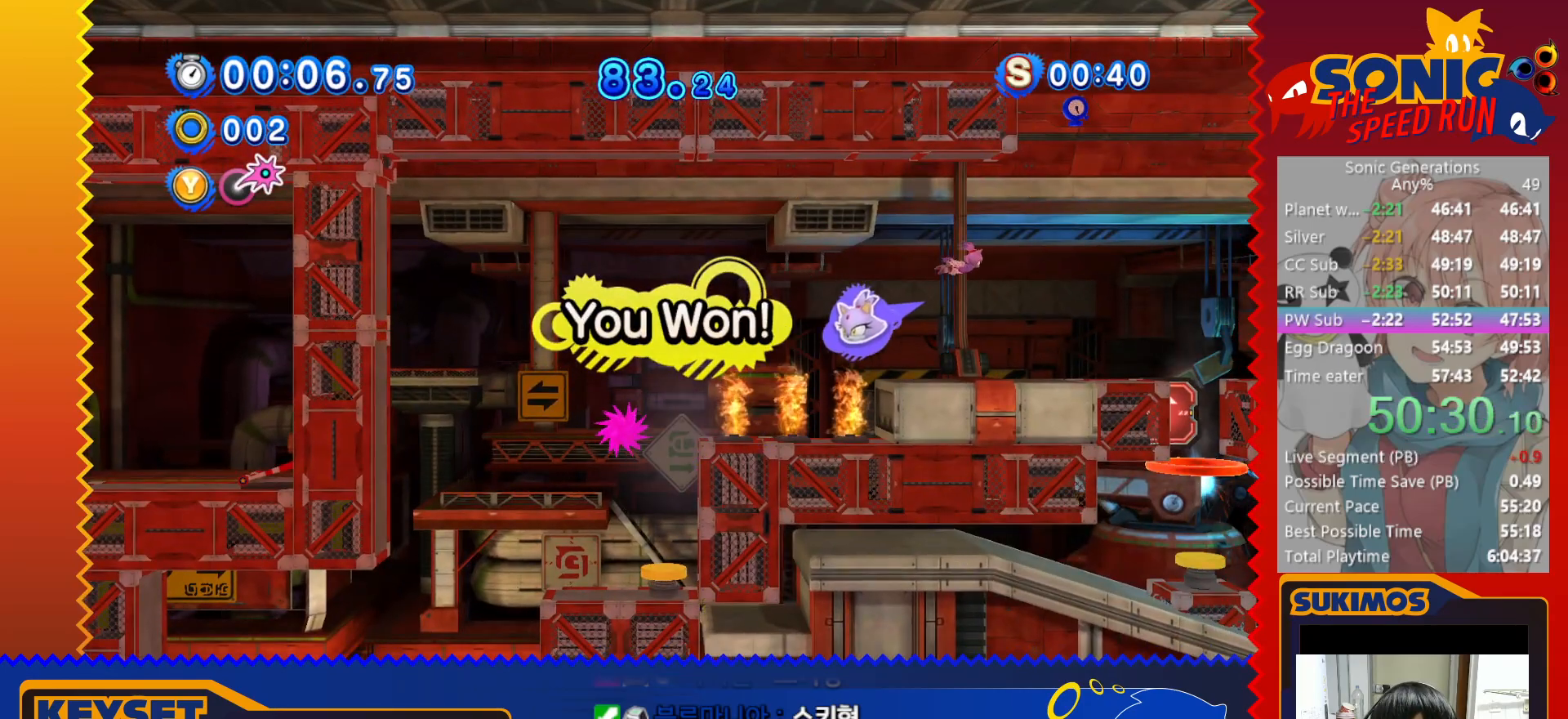
{"keys": ["left"], "events": [[366, "c", "down"], [416, "c", "up"]]}
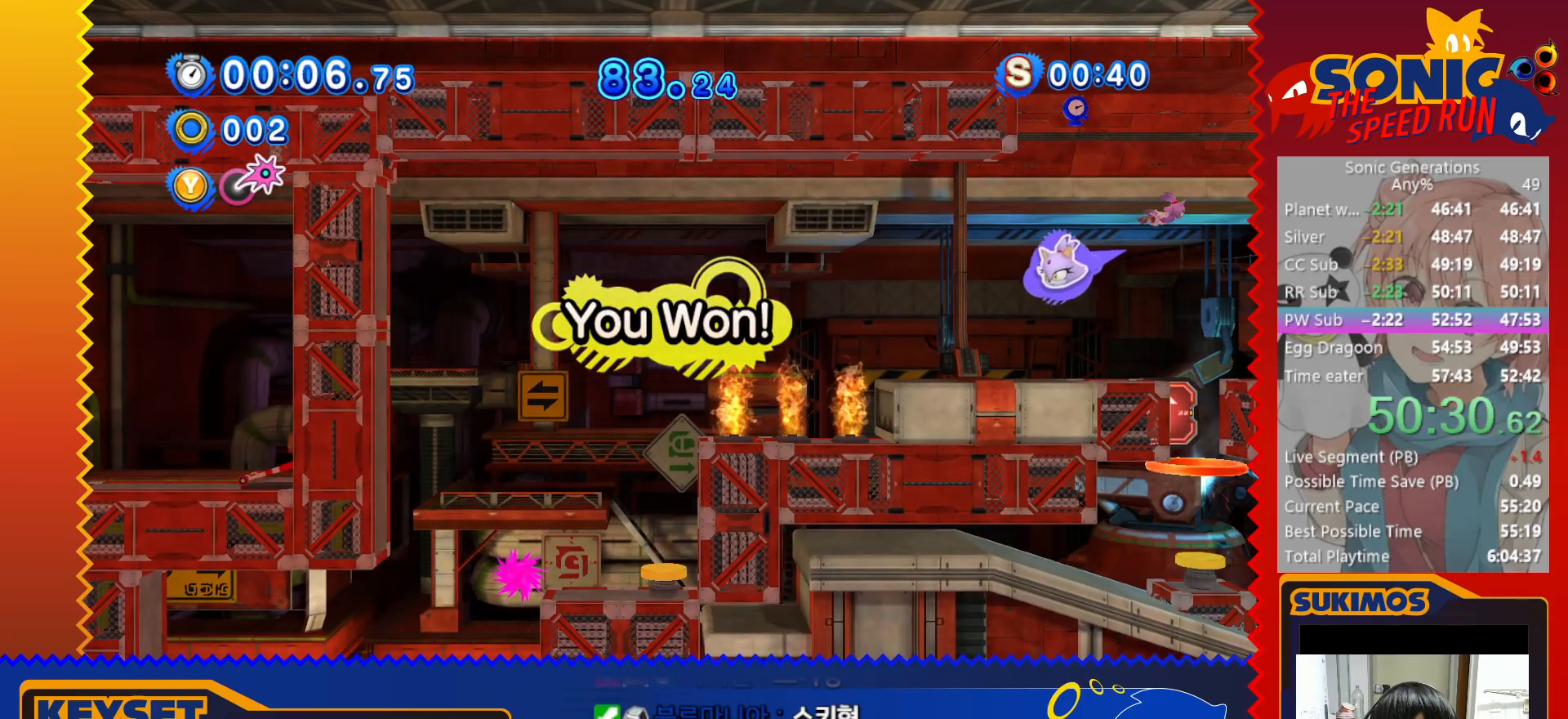
{"keys": ["c"], "events": [[383, "c", "down"], [433, "c", "up"], [433, "left", "up"], [500, "c", "down"]]}
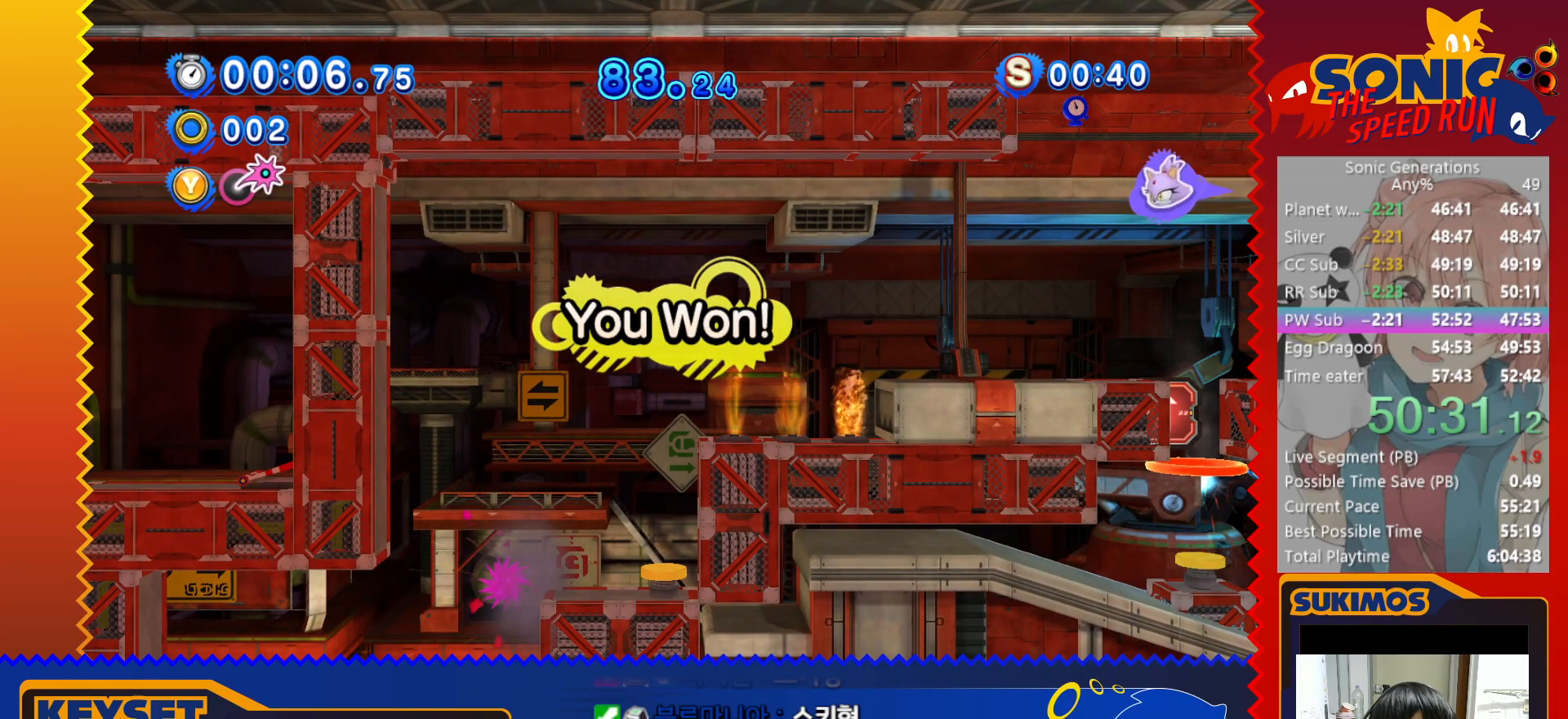
{"keys": [], "events": [[66, "c", "up"], [133, "c", "down"], [183, "c", "up"], [250, "c", "down"], [300, "c", "up"], [383, "c", "down"], [433, "c", "up"]]}
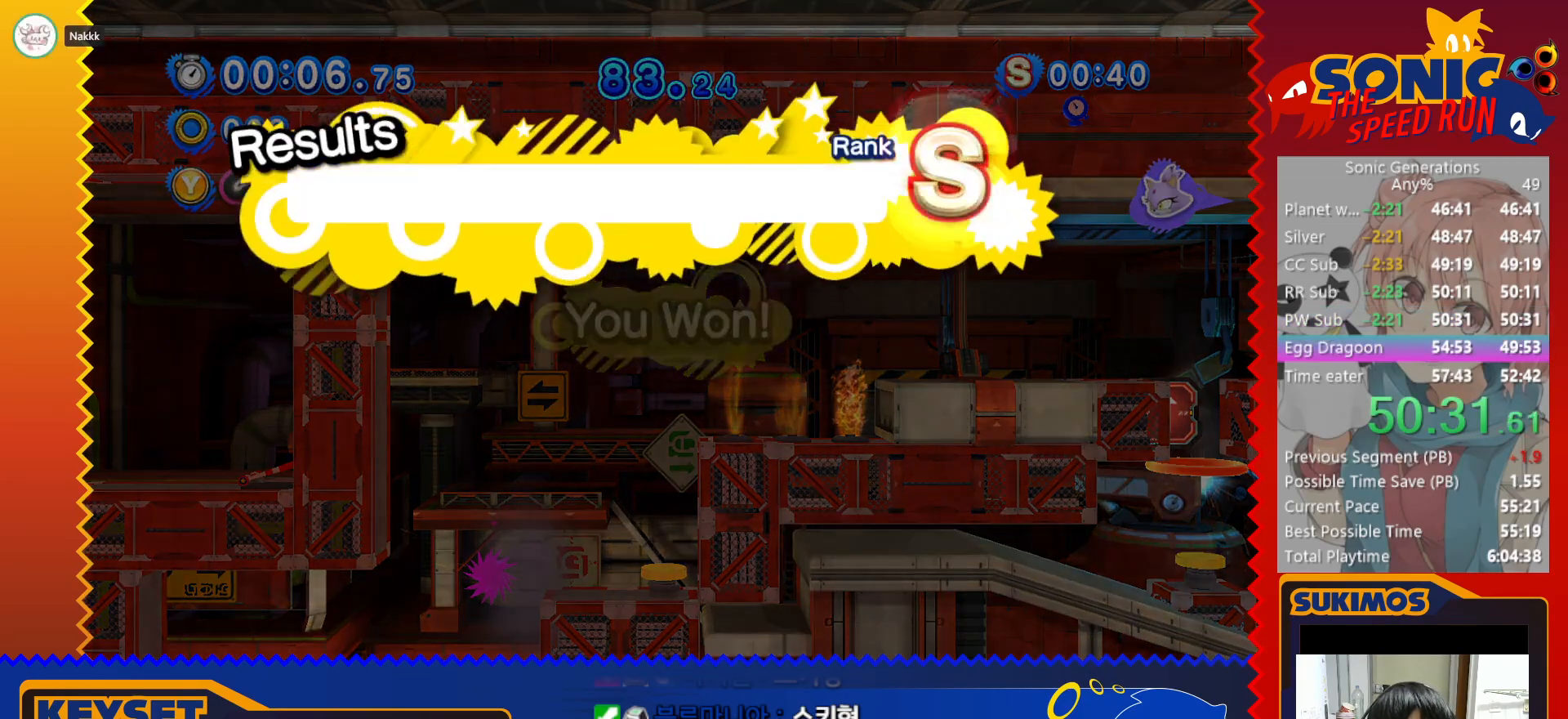
{"keys": [], "events": [[16, "c", "down"], [66, "c", "up"], [150, "c", "down"], [200, "c", "up"], [283, "c", "down"], [333, "c", "up"], [416, "c", "down"], [450, "c", "up"]]}
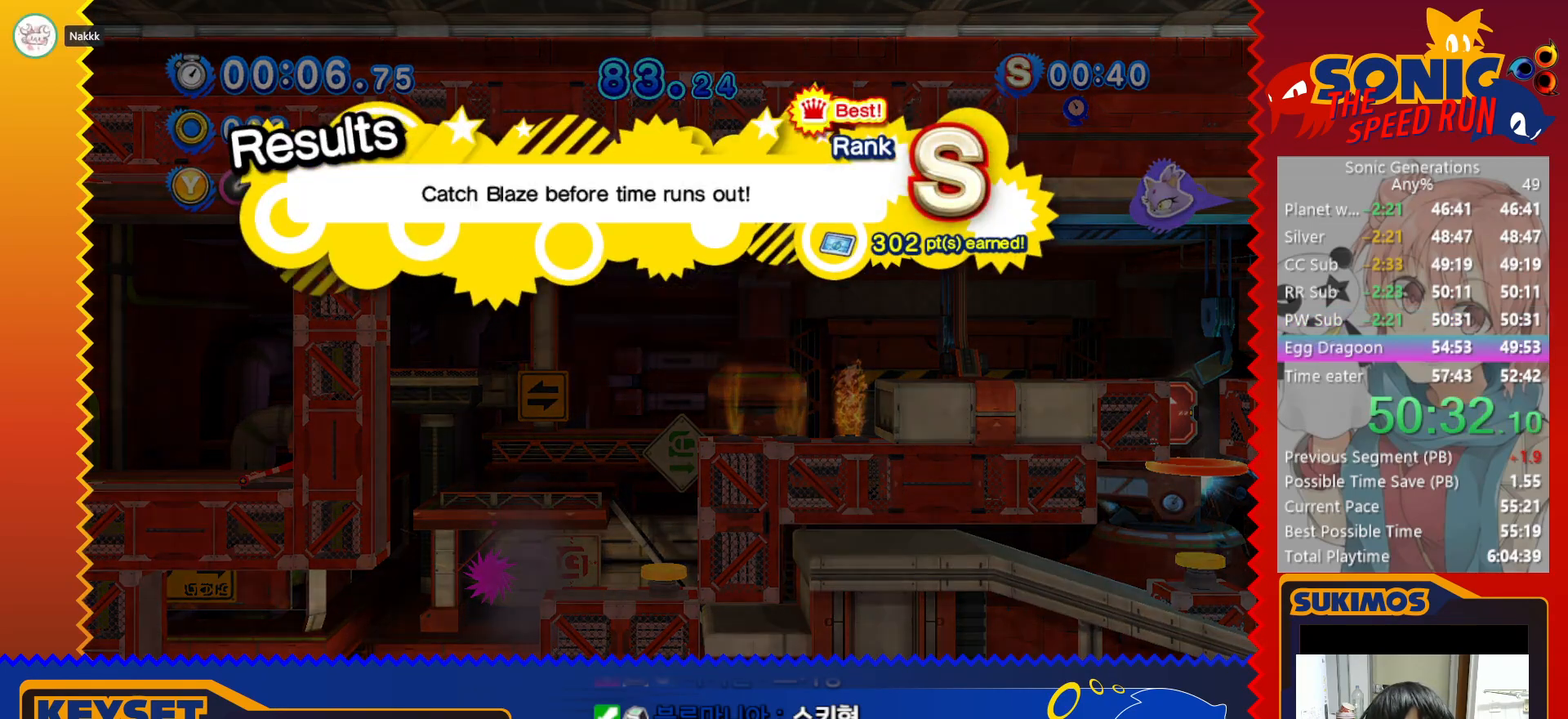
{"keys": [], "events": [[33, "c", "down"], [83, "c", "up"], [166, "c", "down"], [216, "c", "up"], [283, "c", "down"], [333, "c", "up"], [400, "c", "down"], [450, "c", "up"]]}
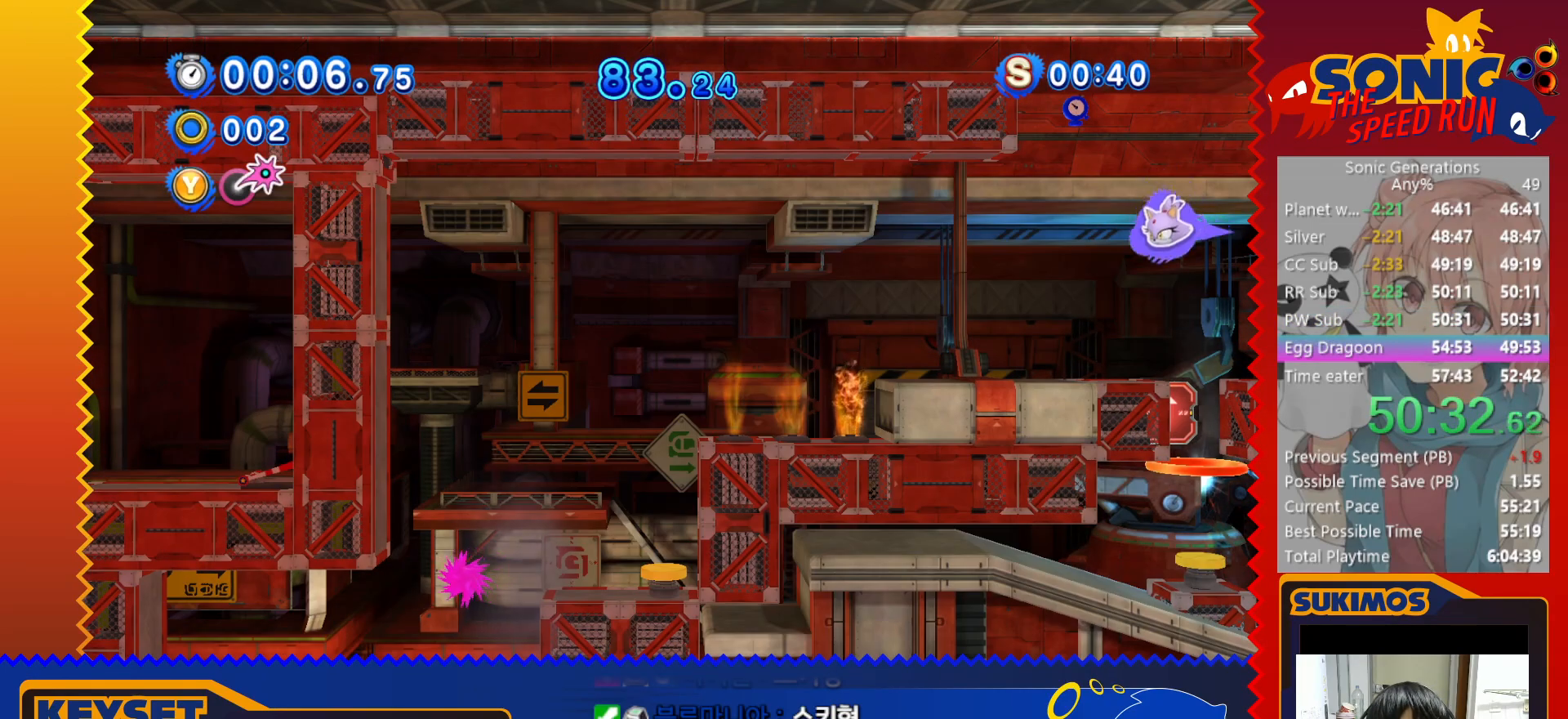
{"keys": ["right"], "events": [[33, "c", "down"], [83, "c", "up"], [150, "c", "down"], [216, "c", "up"], [333, "right", "down"]]}
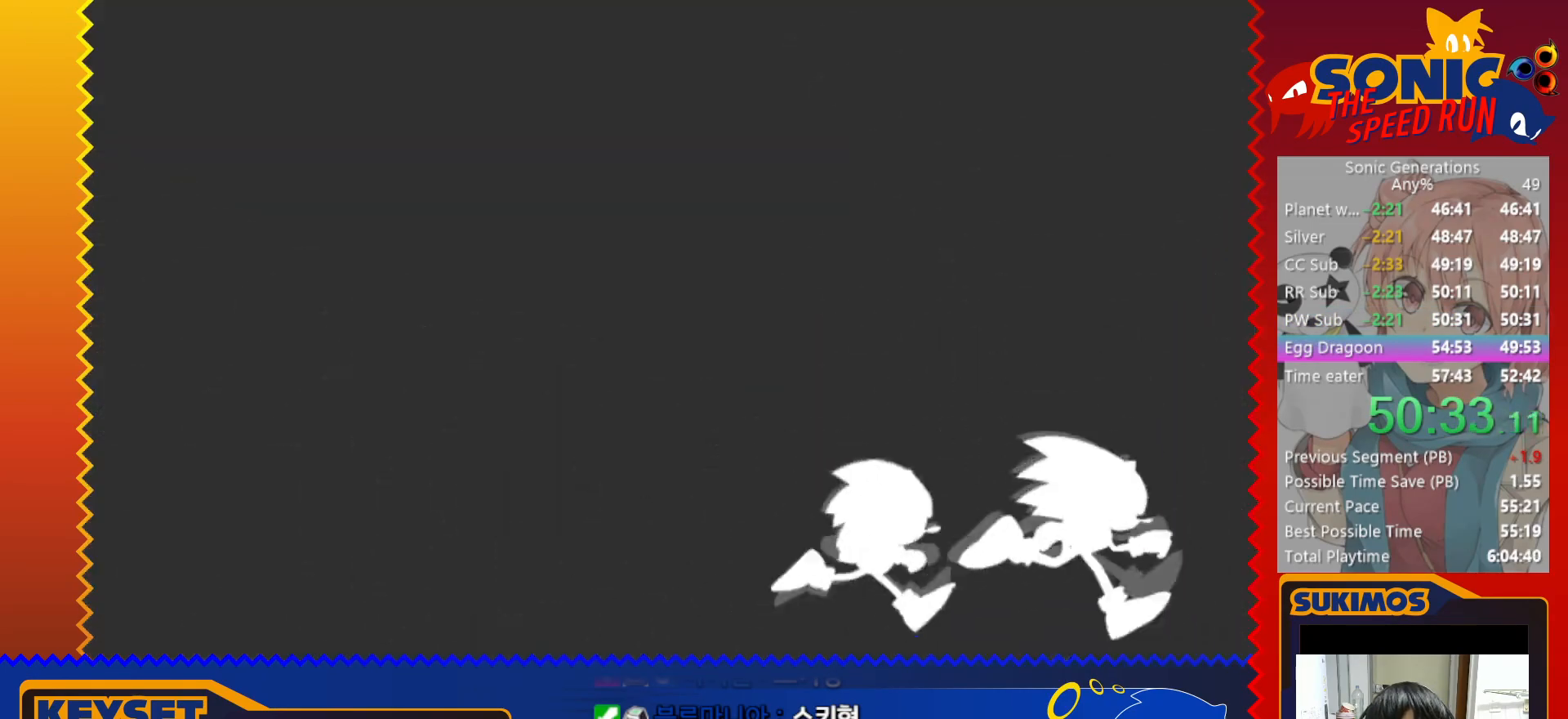
{"keys": ["right"], "events": [[133, "c", "down"], [183, "c", "up"], [250, "c", "down"], [283, "c", "up"], [383, "c", "down"], [416, "c", "up"]]}